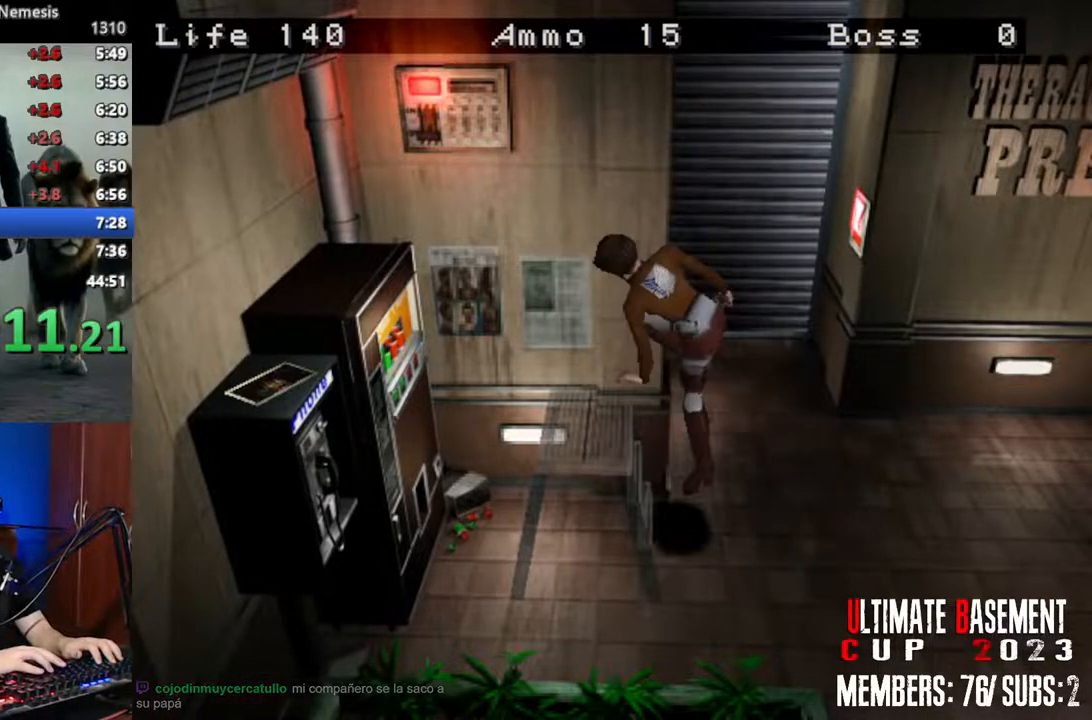
Gameplay with keyboard; each line is a JSON object with the keys held at the frame after it. "events" lists presses ("down") and releases ("up") of "a", "d", "k", "l", "o", "q", "s", "semicolon", "shift", "space" and "w" between this image and that frame as [ms after this image, input, new state], when the widget could be followed in between. No other keys are recorded. Mouse input is not recorded.
{"keys": ["d", "shift", "w"], "events": []}
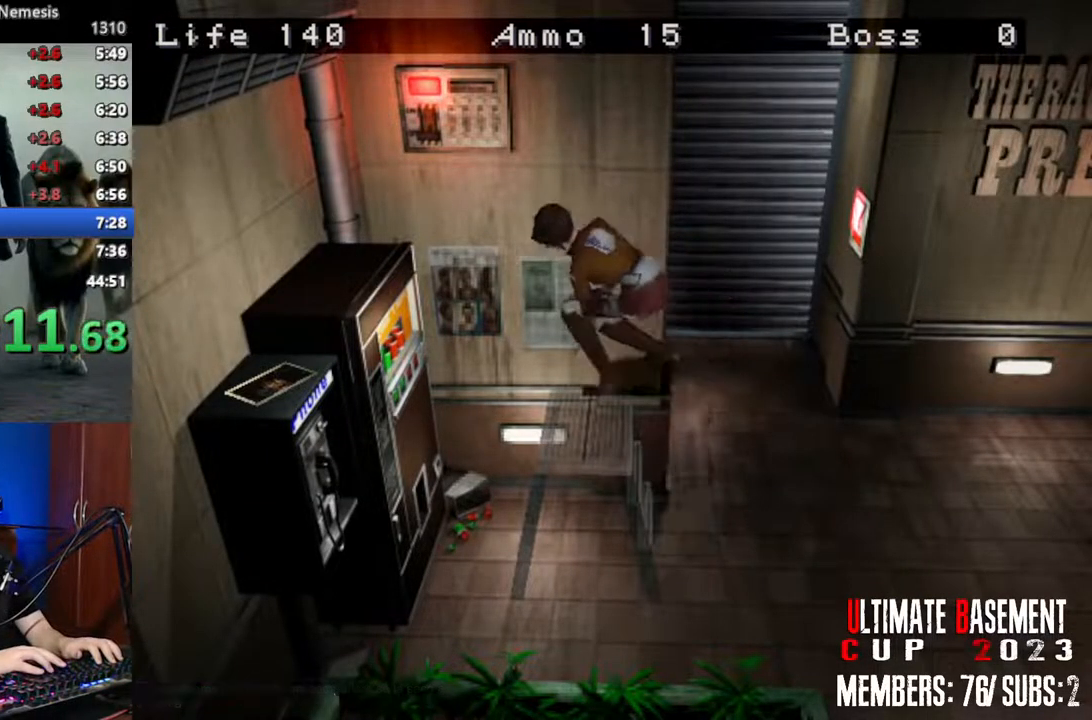
{"keys": ["d", "shift", "w"], "events": []}
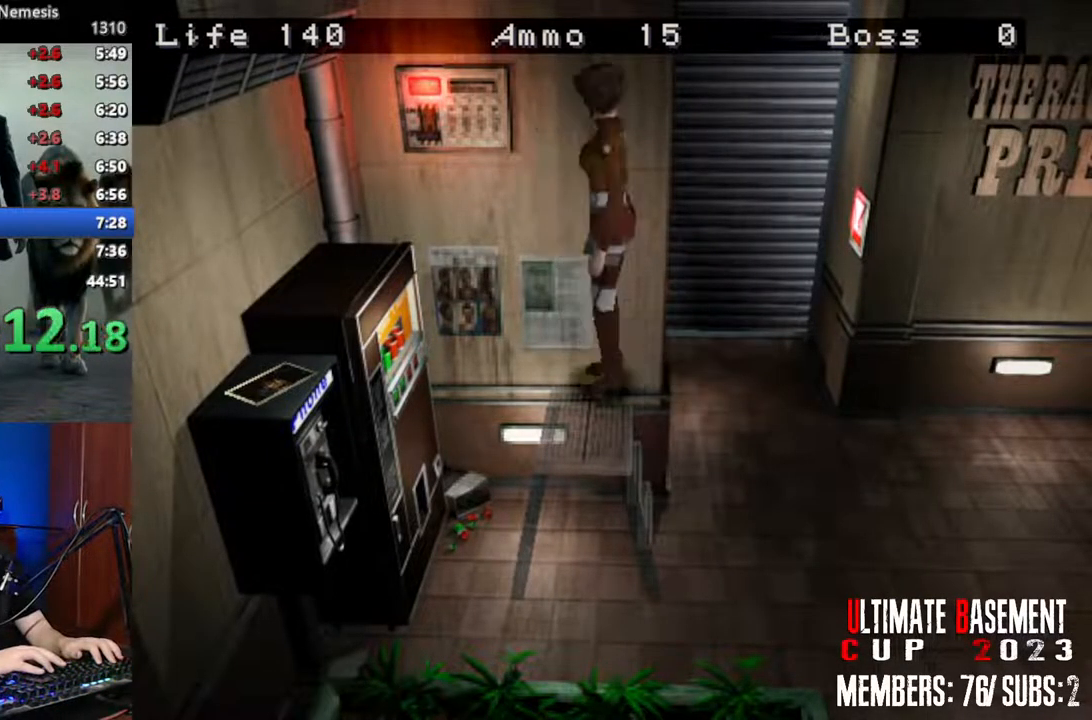
{"keys": ["d", "q", "semicolon", "shift", "w"], "events": [[250, "q", "down"], [300, "semicolon", "down"], [383, "q", "up"], [383, "semicolon", "up"], [483, "q", "down"], [483, "semicolon", "down"]]}
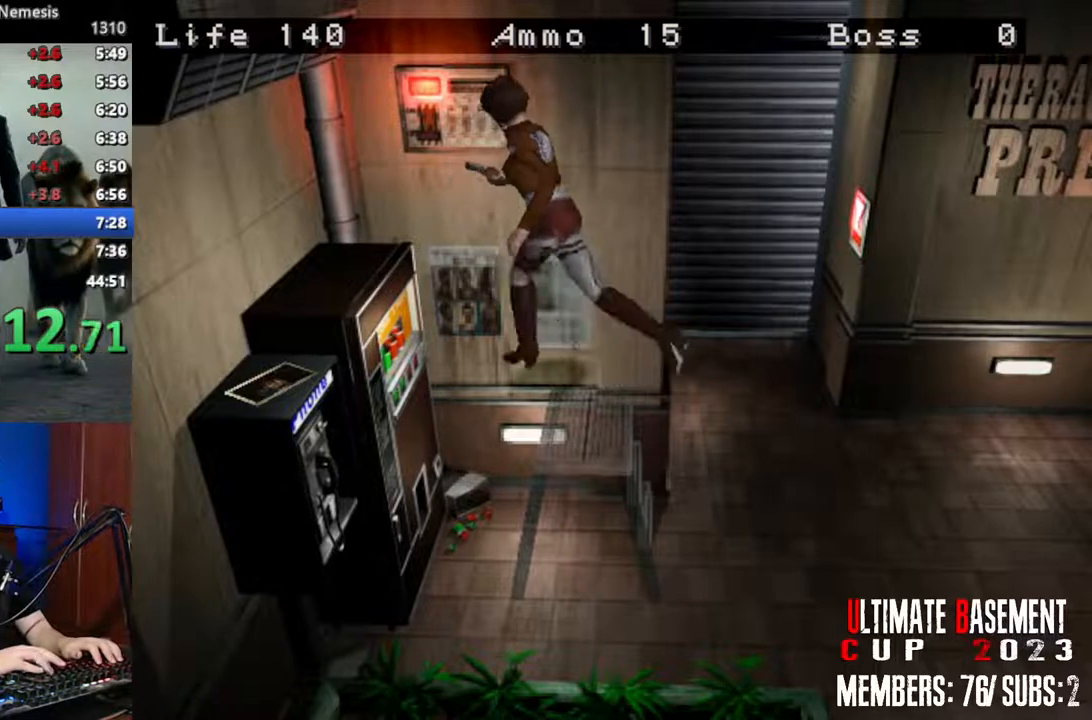
{"keys": ["q", "semicolon", "shift"], "events": [[66, "q", "up"], [66, "semicolon", "up"], [66, "w", "up"], [166, "q", "down"], [166, "semicolon", "down"], [216, "semicolon", "up"], [266, "q", "up"], [350, "d", "up"], [350, "q", "down"], [350, "semicolon", "down"], [400, "q", "up"], [400, "semicolon", "up"], [500, "q", "down"], [500, "semicolon", "down"]]}
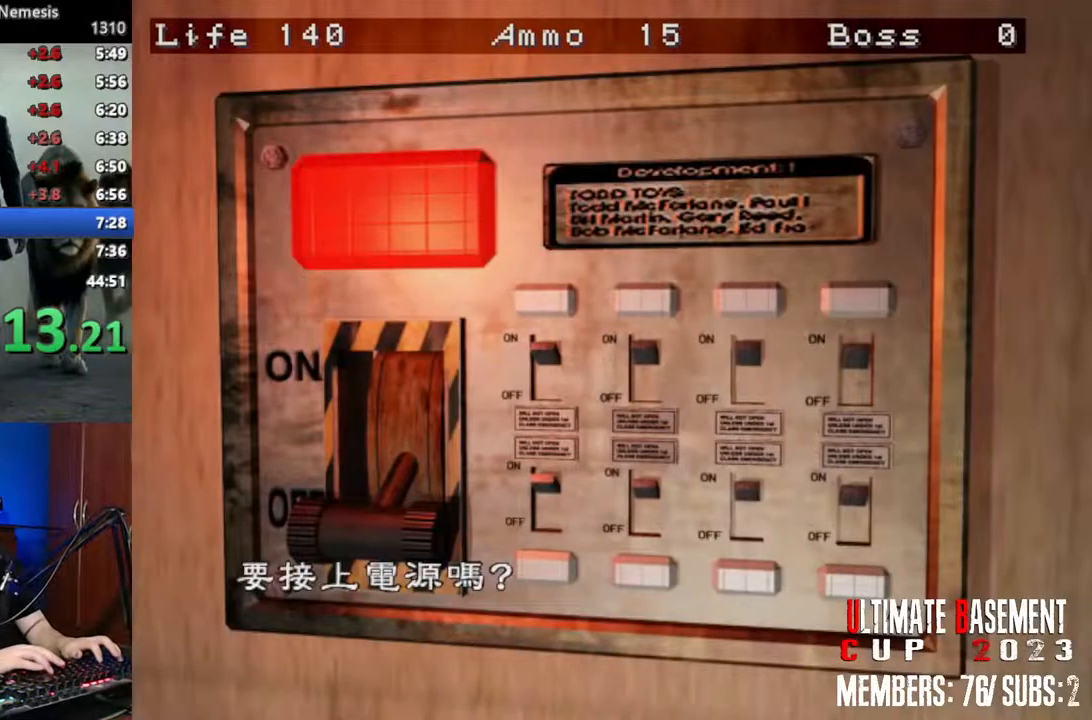
{"keys": ["semicolon", "shift"], "events": [[50, "semicolon", "up"], [83, "q", "up"], [133, "q", "down"], [133, "semicolon", "down"], [183, "semicolon", "up"], [233, "q", "up"], [283, "q", "down"], [283, "semicolon", "down"], [316, "semicolon", "up"], [366, "q", "up"], [466, "semicolon", "down"]]}
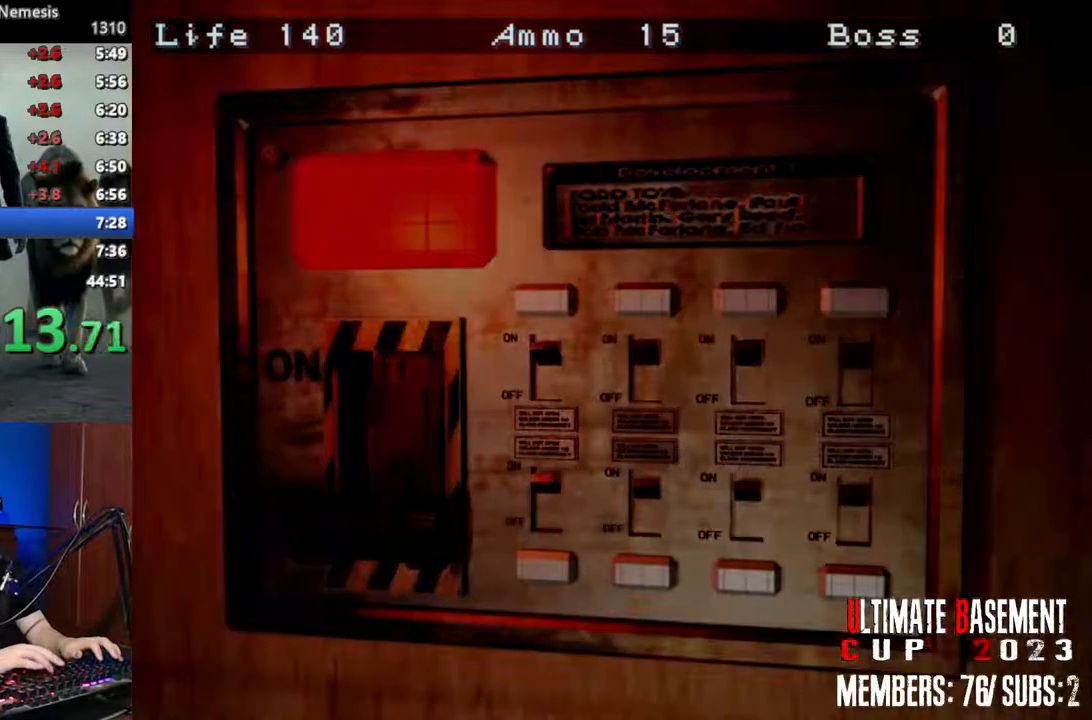
{"keys": ["a"], "events": [[50, "semicolon", "up"], [100, "shift", "up"], [300, "a", "down"]]}
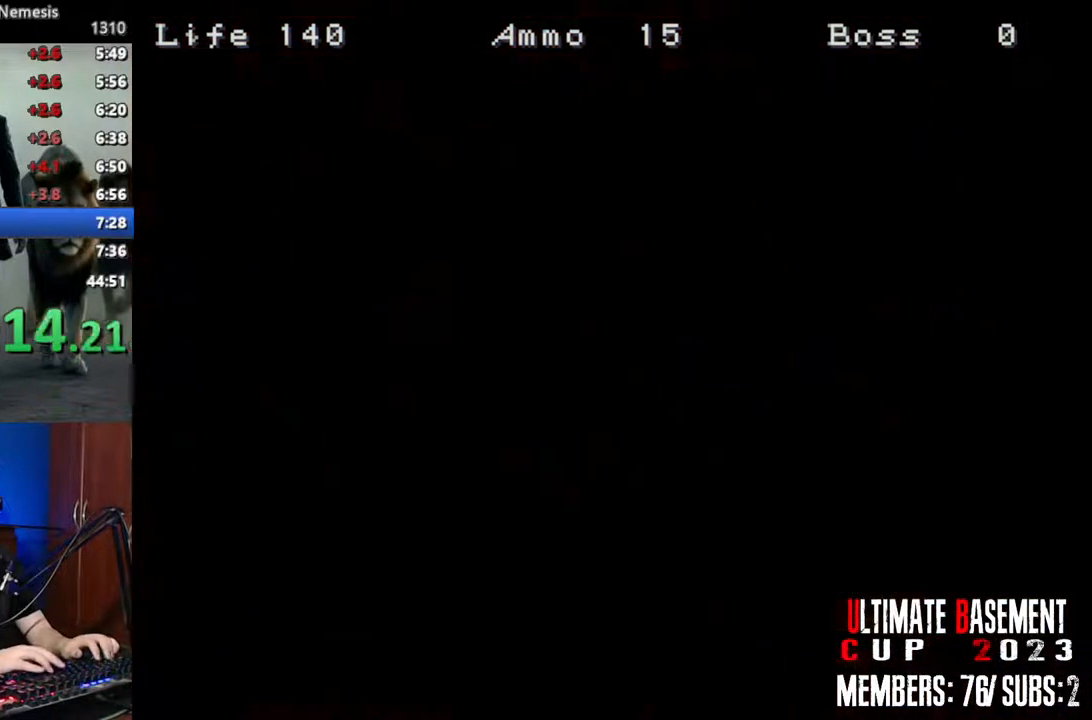
{"keys": [], "events": [[400, "a", "up"]]}
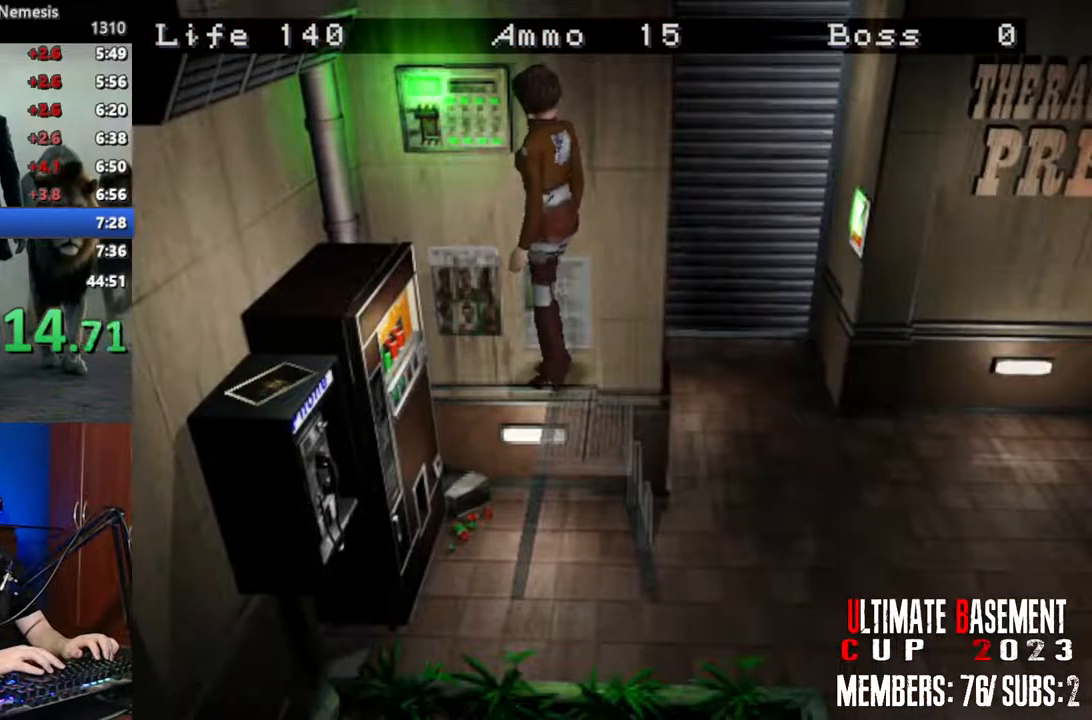
{"keys": ["a", "shift", "w"], "events": [[33, "s", "down"], [183, "shift", "down"], [283, "s", "up"], [316, "a", "down"], [466, "w", "down"]]}
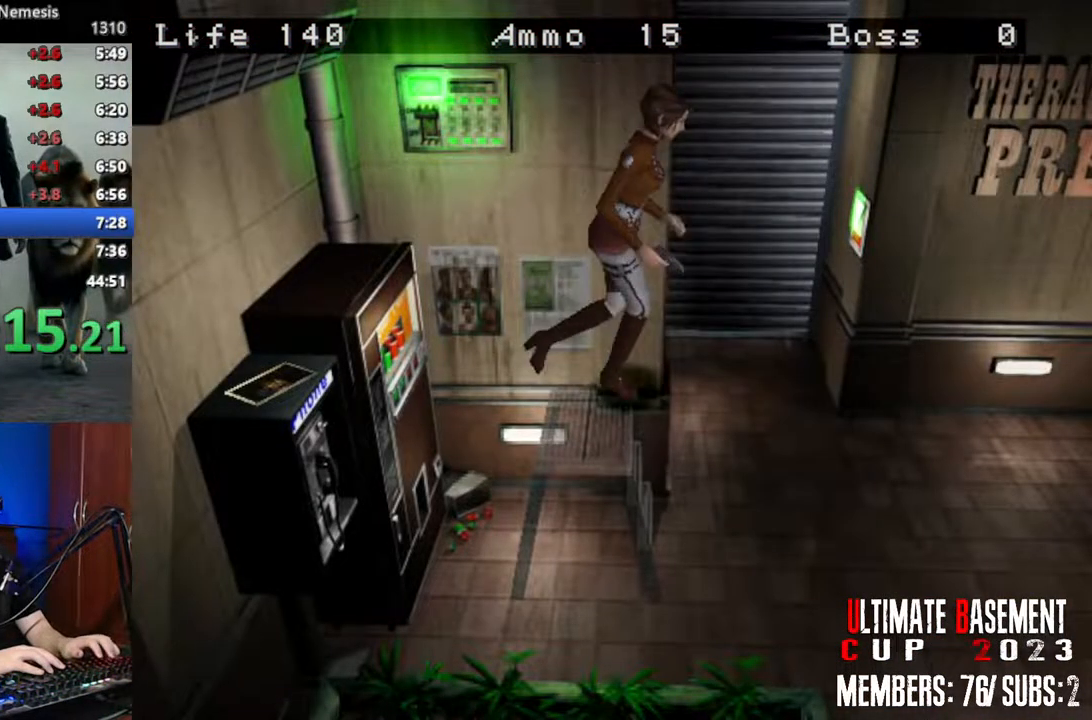
{"keys": ["shift", "w"], "events": [[50, "semicolon", "down"], [100, "a", "up"], [483, "semicolon", "up"]]}
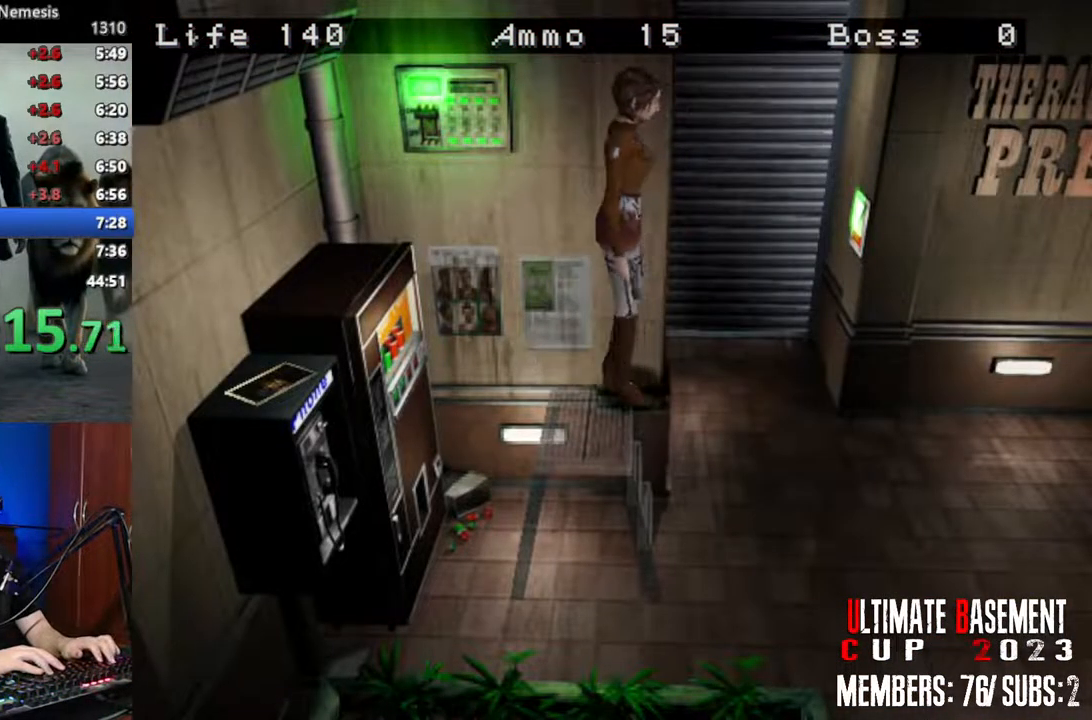
{"keys": ["a", "shift"], "events": [[216, "a", "down"], [216, "w", "up"]]}
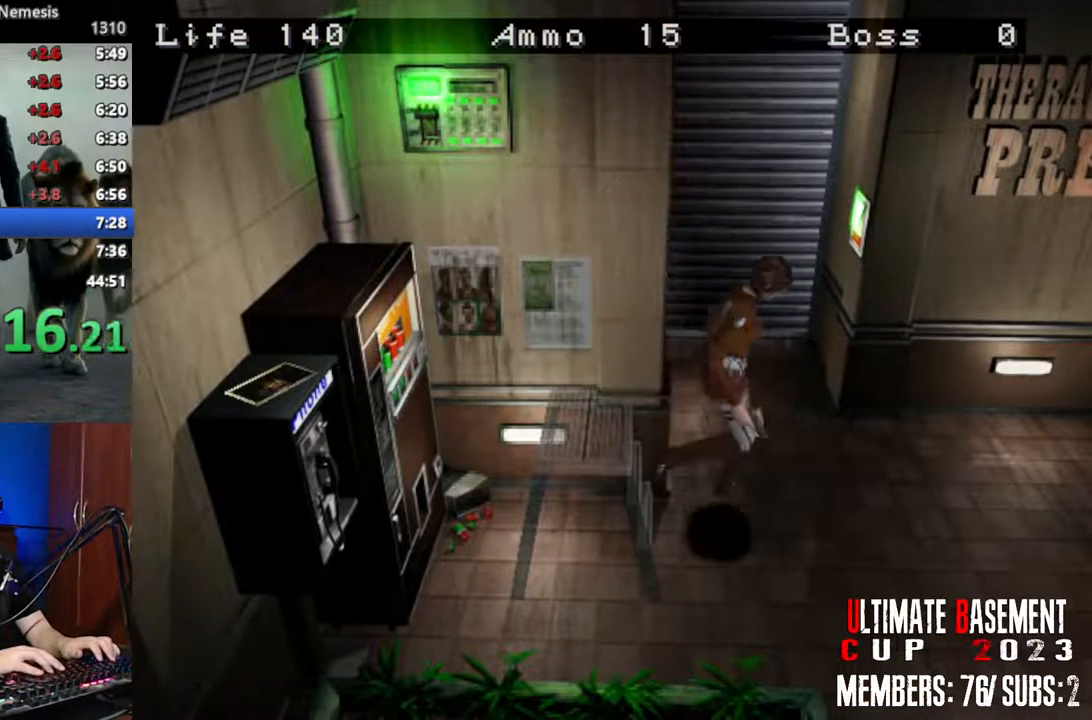
{"keys": ["a", "shift"], "events": []}
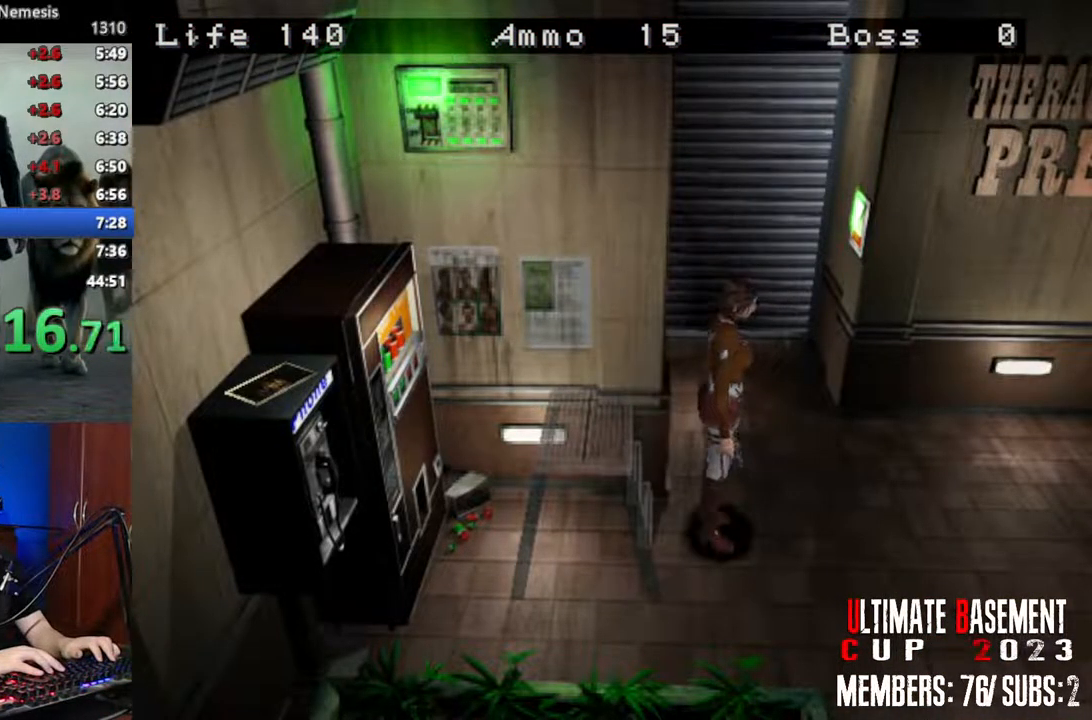
{"keys": ["a", "shift", "w"], "events": [[483, "w", "down"]]}
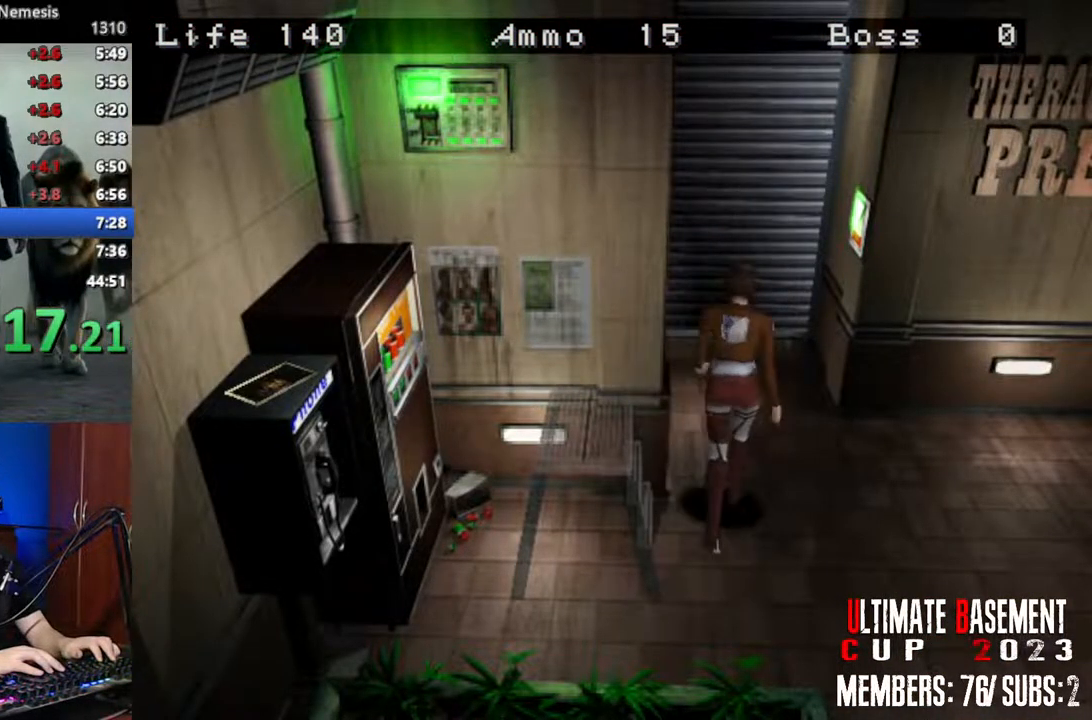
{"keys": ["q", "shift"], "events": [[33, "a", "up"], [166, "d", "down"], [400, "q", "down"], [450, "d", "up"], [450, "semicolon", "down"], [500, "semicolon", "up"], [500, "w", "up"]]}
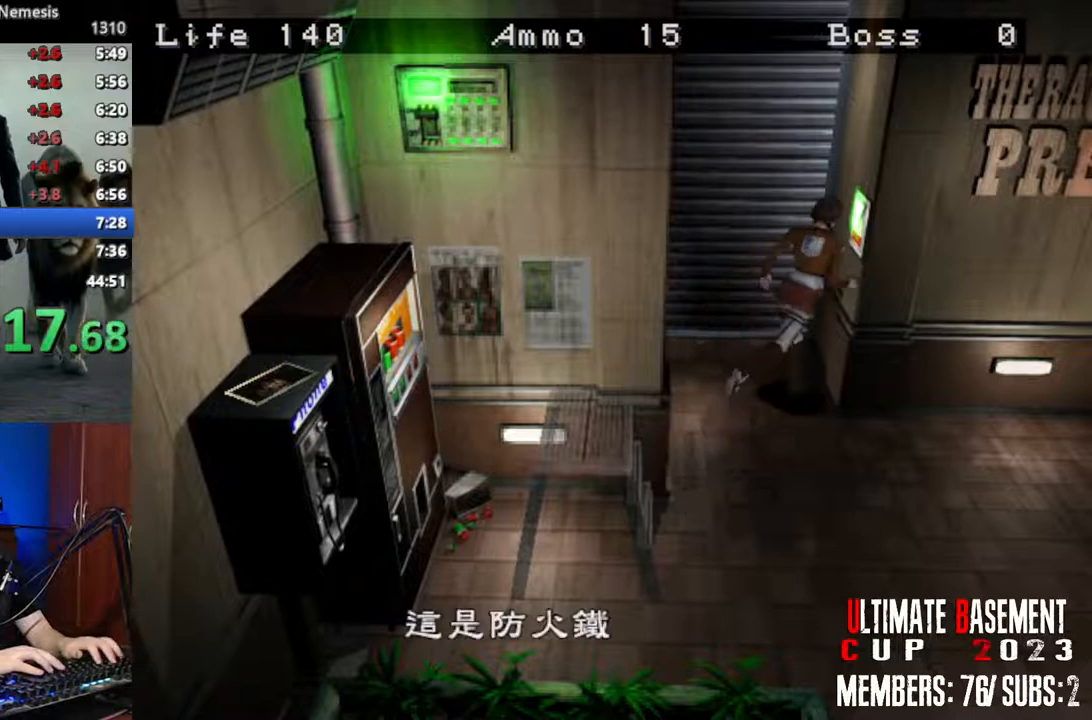
{"keys": ["semicolon", "shift"], "events": [[50, "q", "up"], [83, "q", "down"], [83, "semicolon", "down"], [183, "q", "up"], [183, "semicolon", "up"], [283, "q", "down"], [283, "semicolon", "down"], [316, "q", "up"], [316, "semicolon", "up"], [366, "q", "down"], [466, "q", "up"], [466, "semicolon", "down"]]}
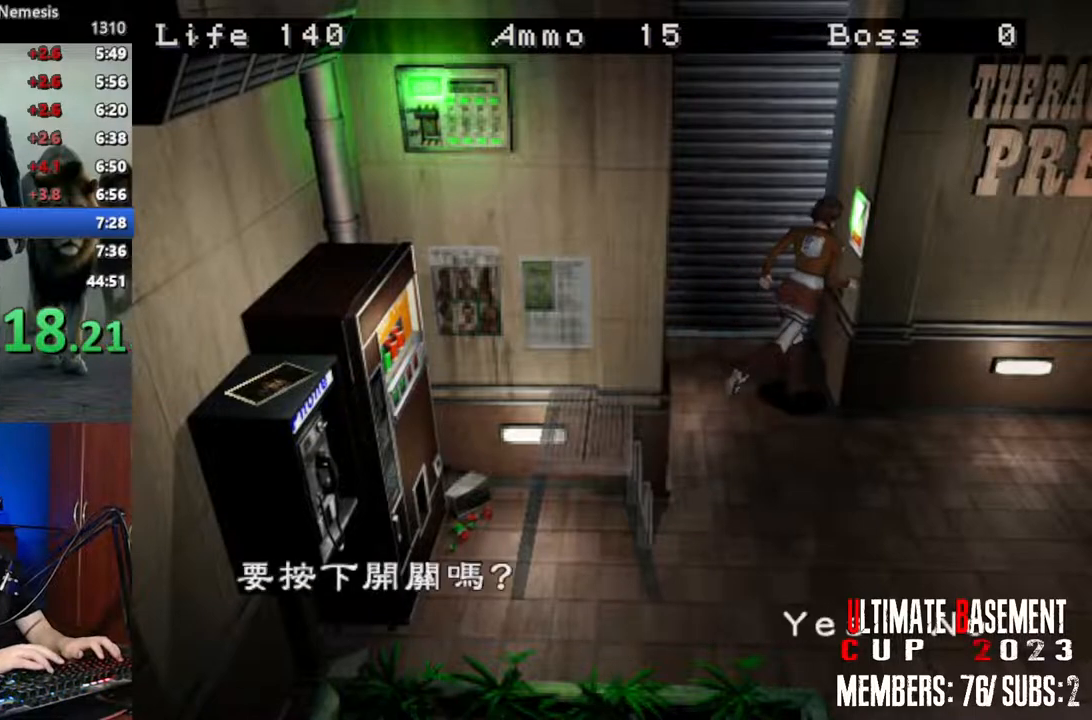
{"keys": ["shift"], "events": [[16, "q", "down"], [16, "semicolon", "up"], [100, "q", "up"], [100, "semicolon", "down"], [150, "semicolon", "up"], [200, "q", "down"], [250, "q", "up"], [250, "semicolon", "down"], [300, "q", "down"], [300, "semicolon", "up"], [383, "q", "up"]]}
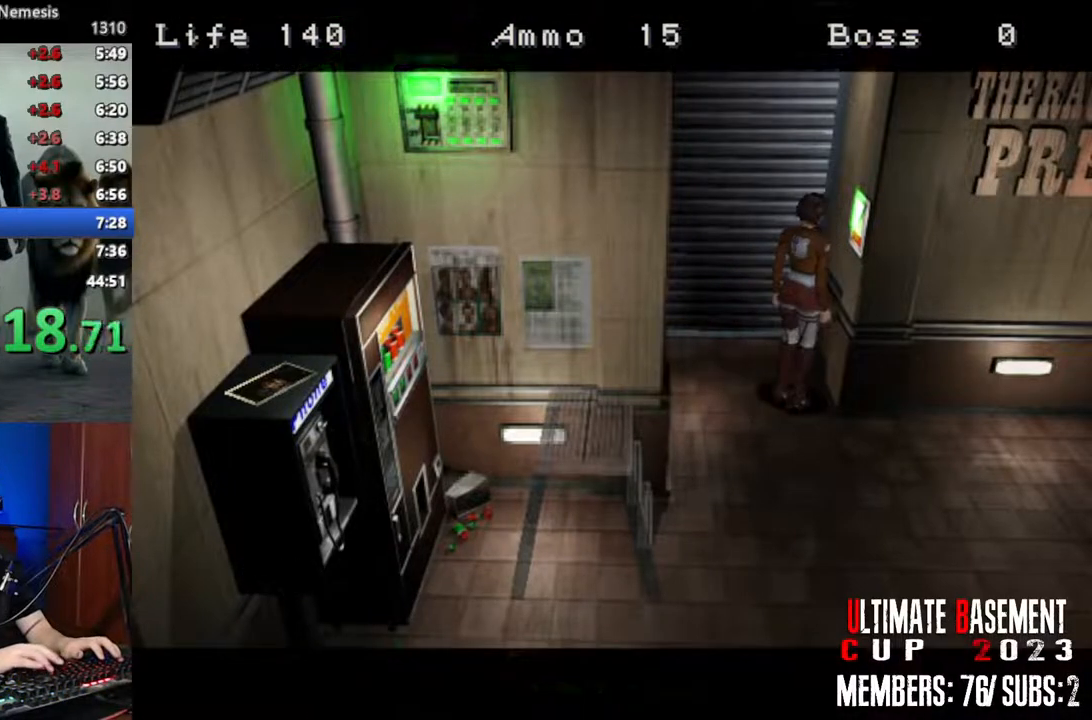
{"keys": [], "events": [[66, "shift", "up"]]}
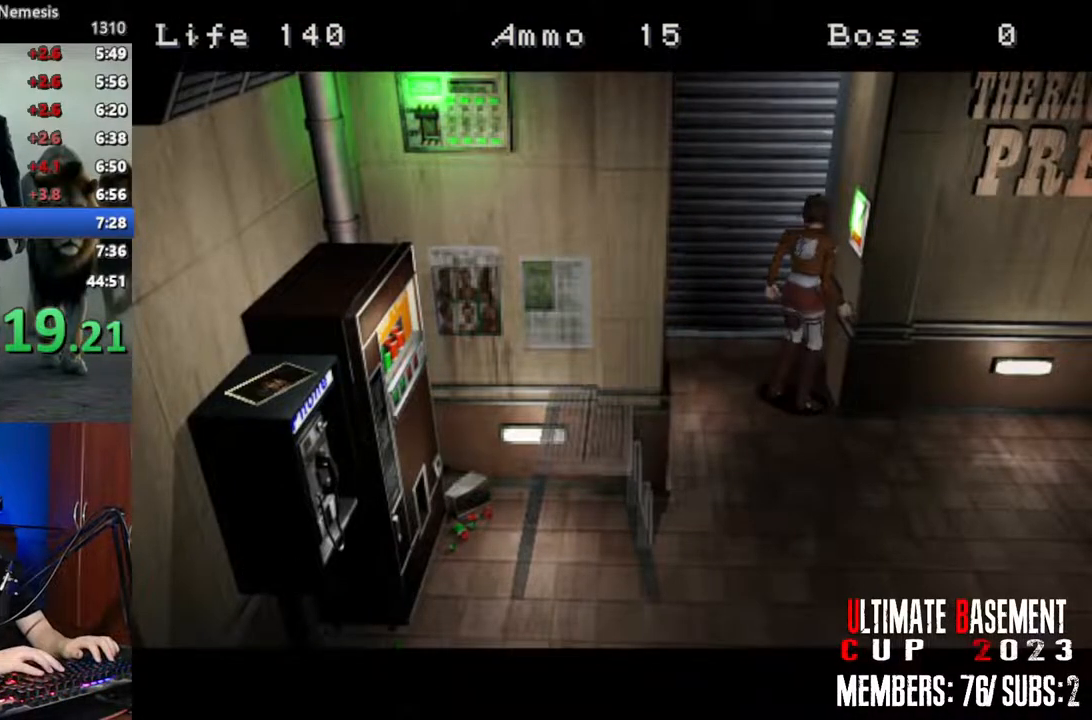
{"keys": [], "events": []}
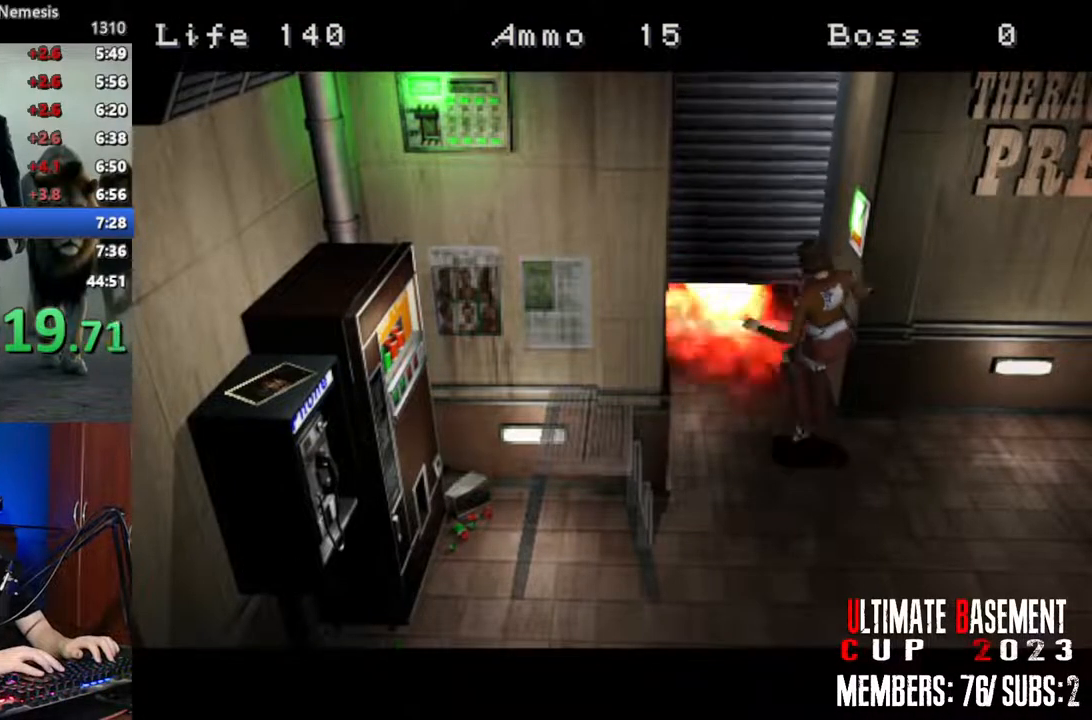
{"keys": [], "events": []}
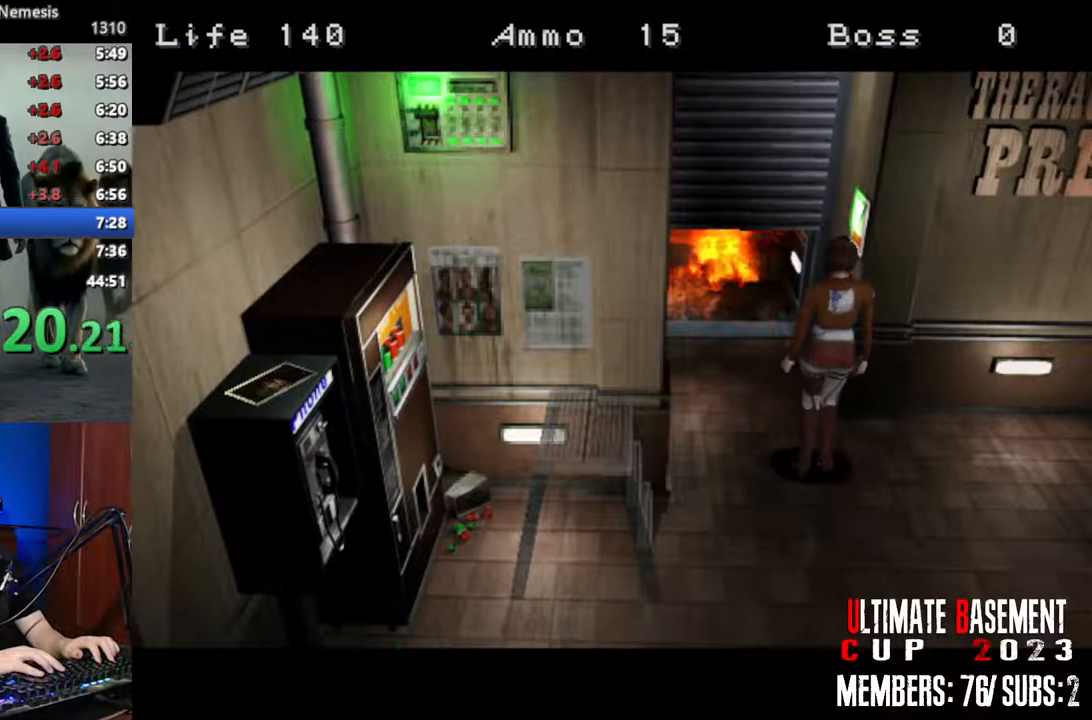
{"keys": ["shift", "w"], "events": [[266, "shift", "down"], [500, "w", "down"]]}
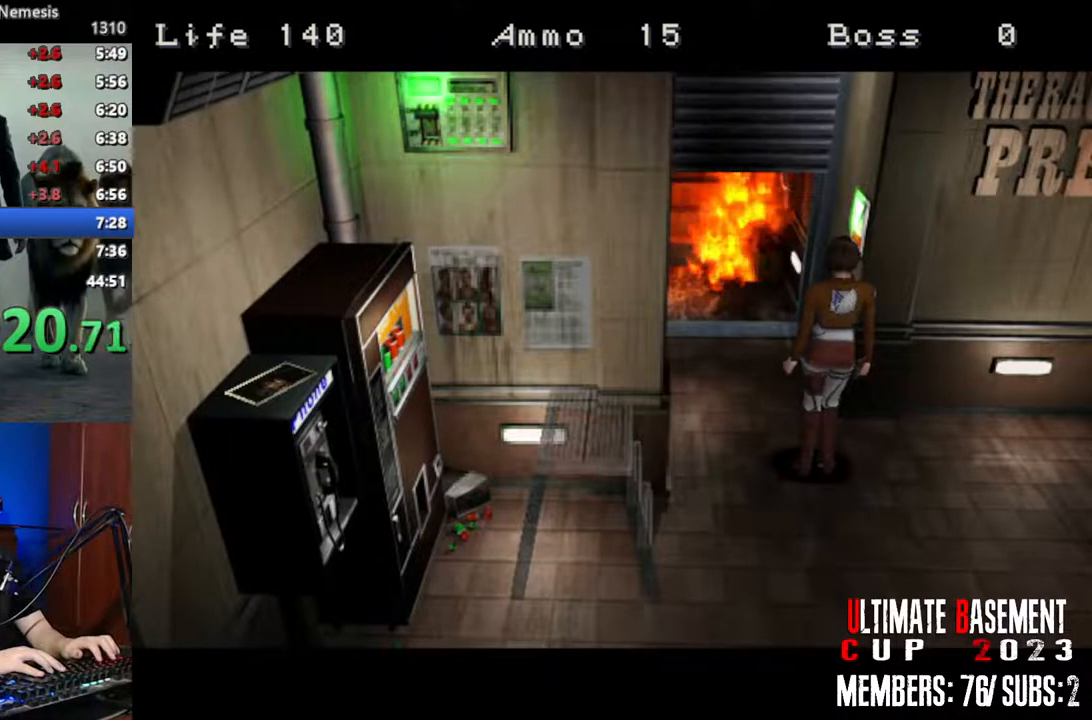
{"keys": ["a", "shift", "w"], "events": [[83, "a", "down"]]}
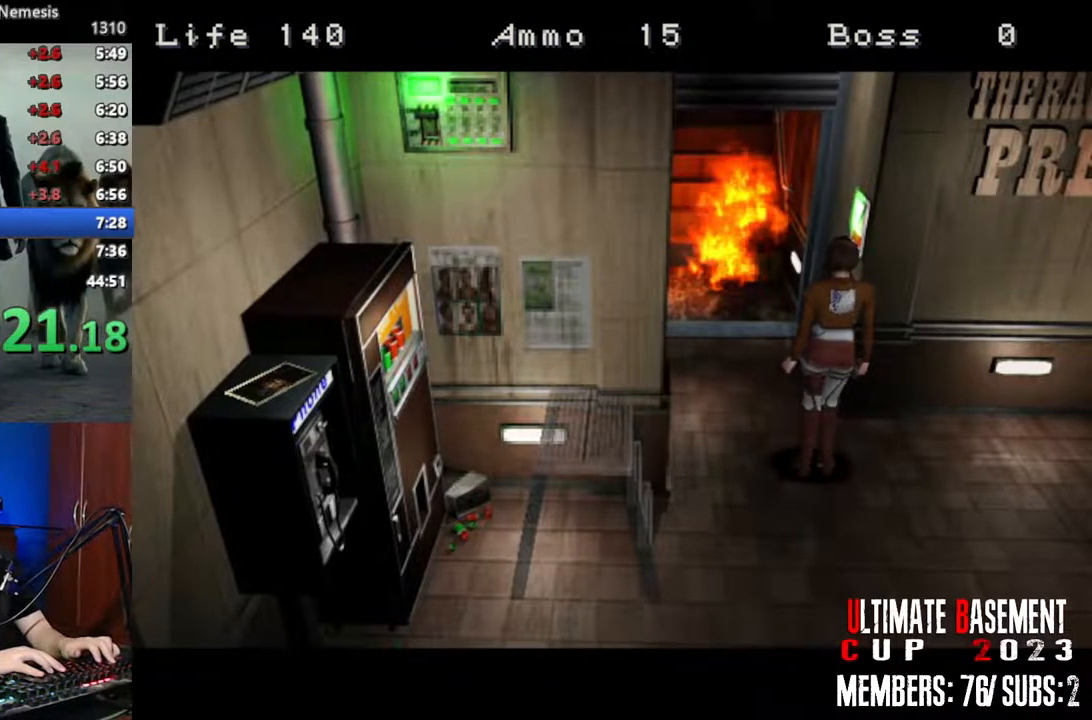
{"keys": ["a", "shift", "w"], "events": []}
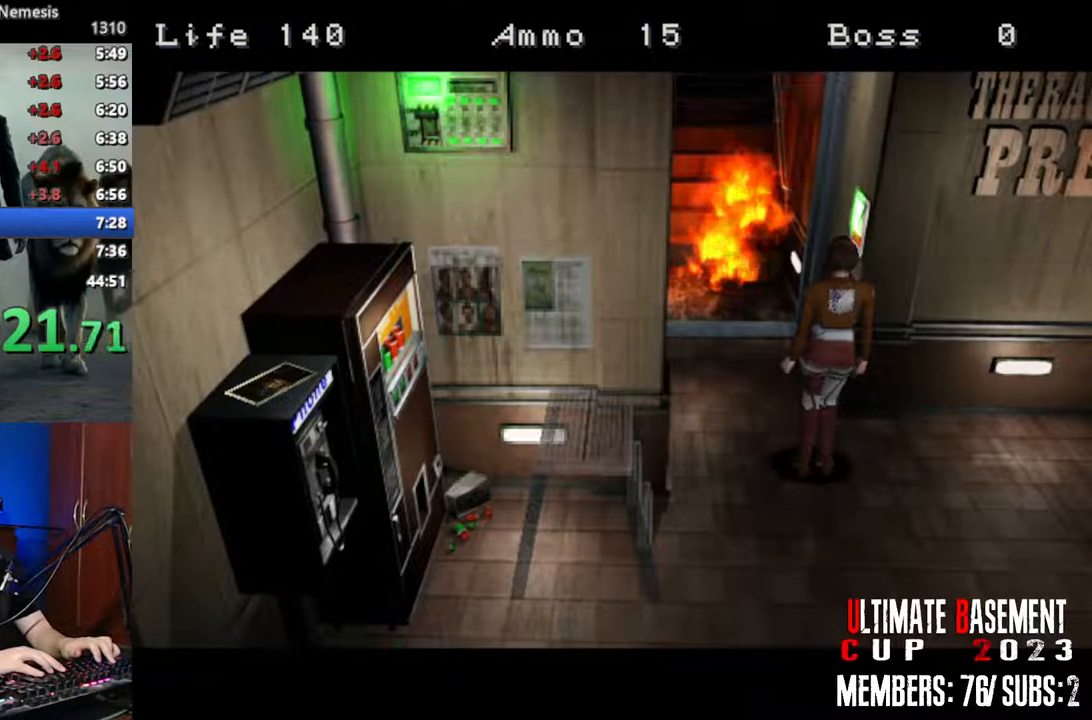
{"keys": ["a", "shift", "w"], "events": []}
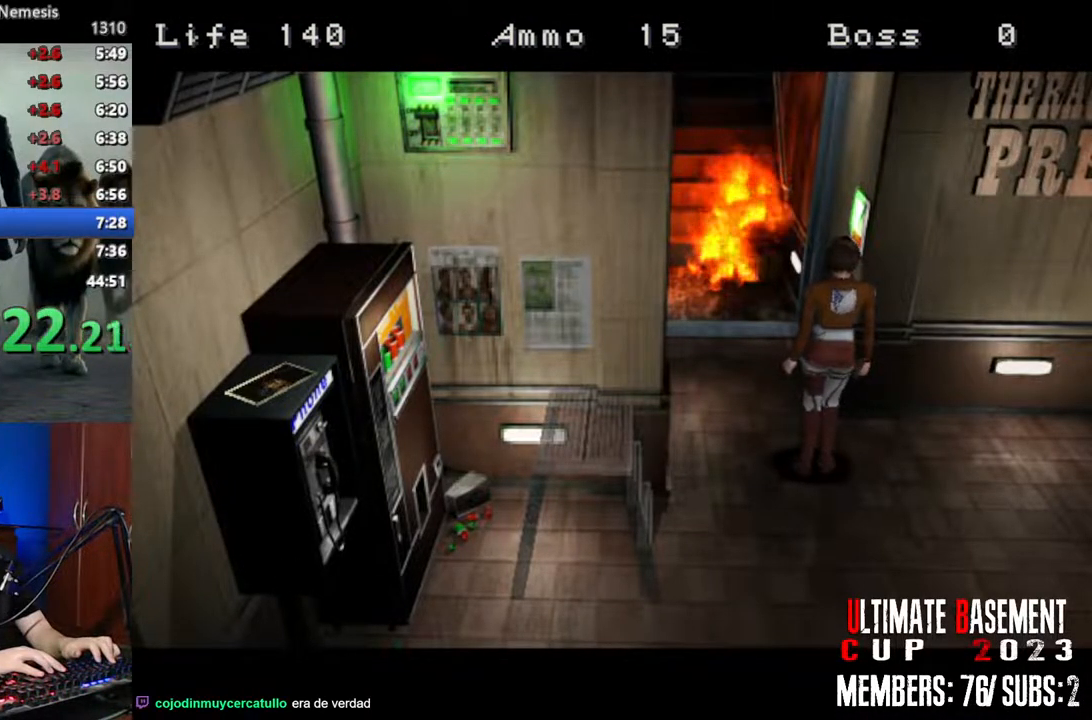
{"keys": ["a", "shift", "w"], "events": []}
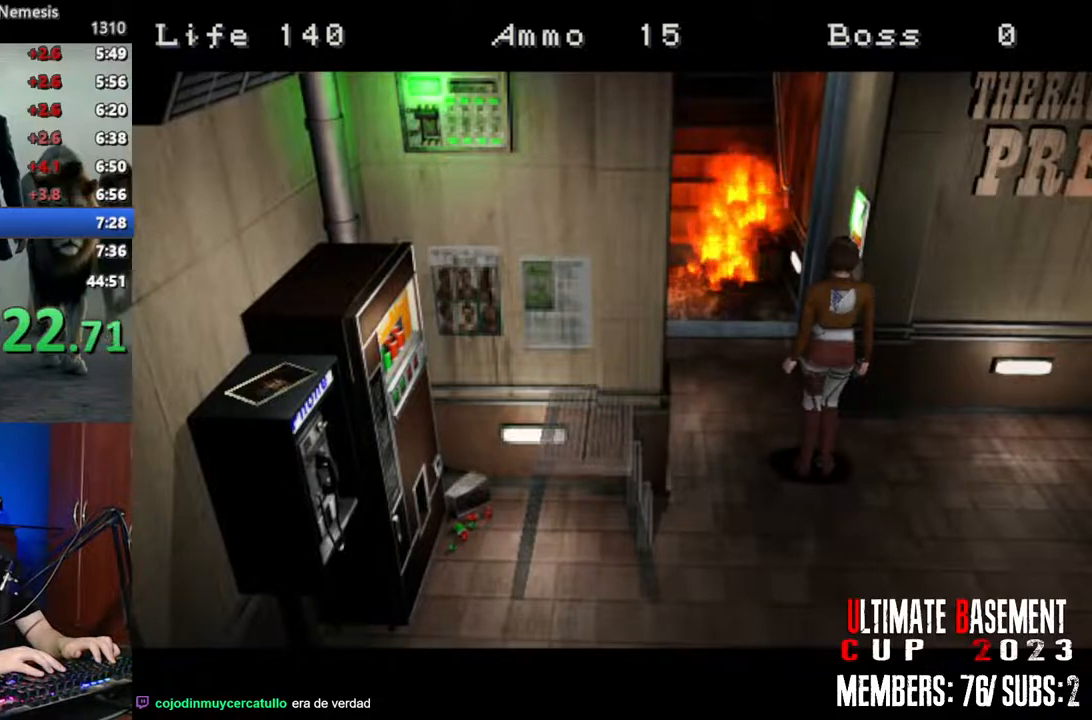
{"keys": ["a", "shift", "w"], "events": []}
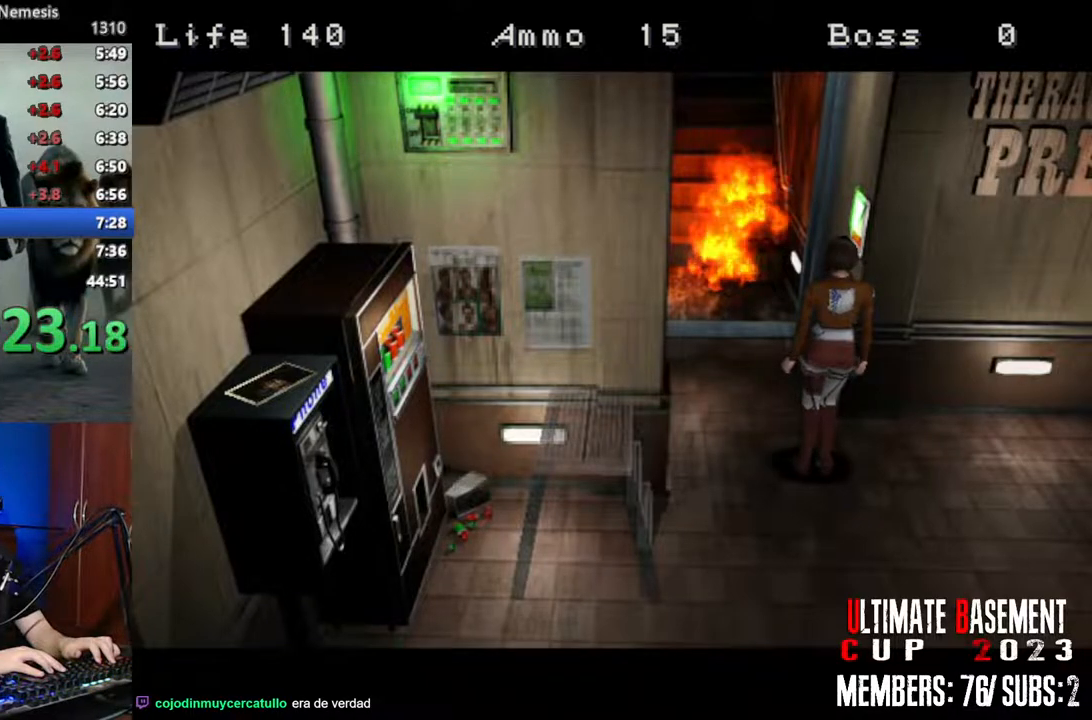
{"keys": ["a", "shift", "w"], "events": []}
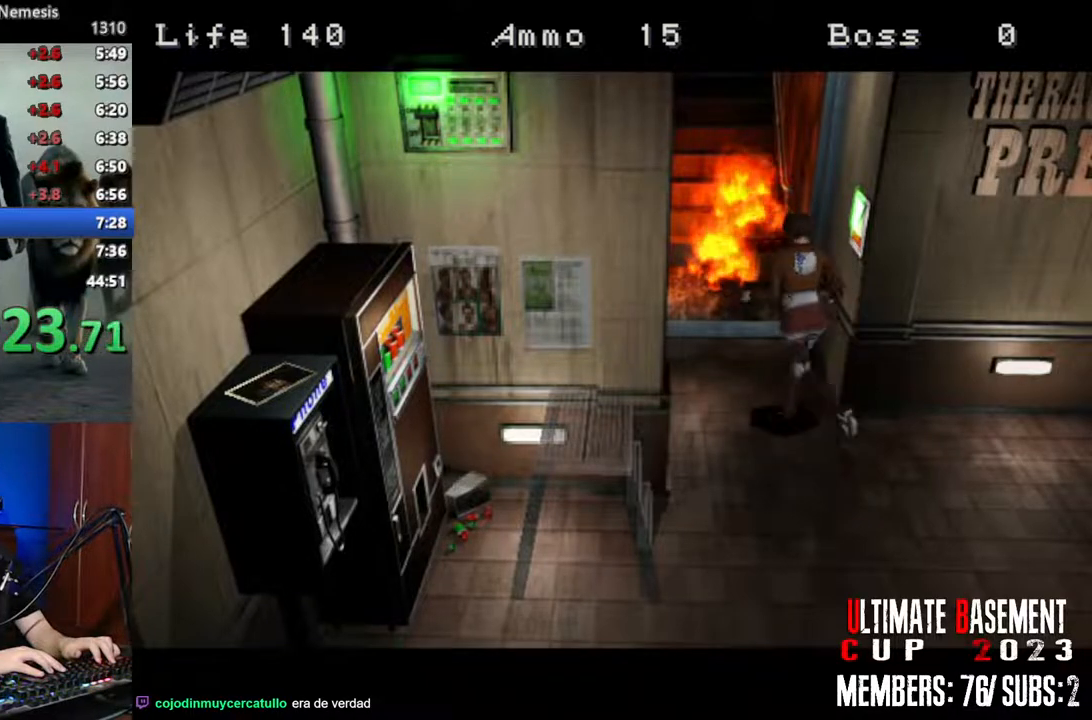
{"keys": ["shift", "w"], "events": [[183, "a", "up"], [183, "d", "down"], [416, "d", "up"]]}
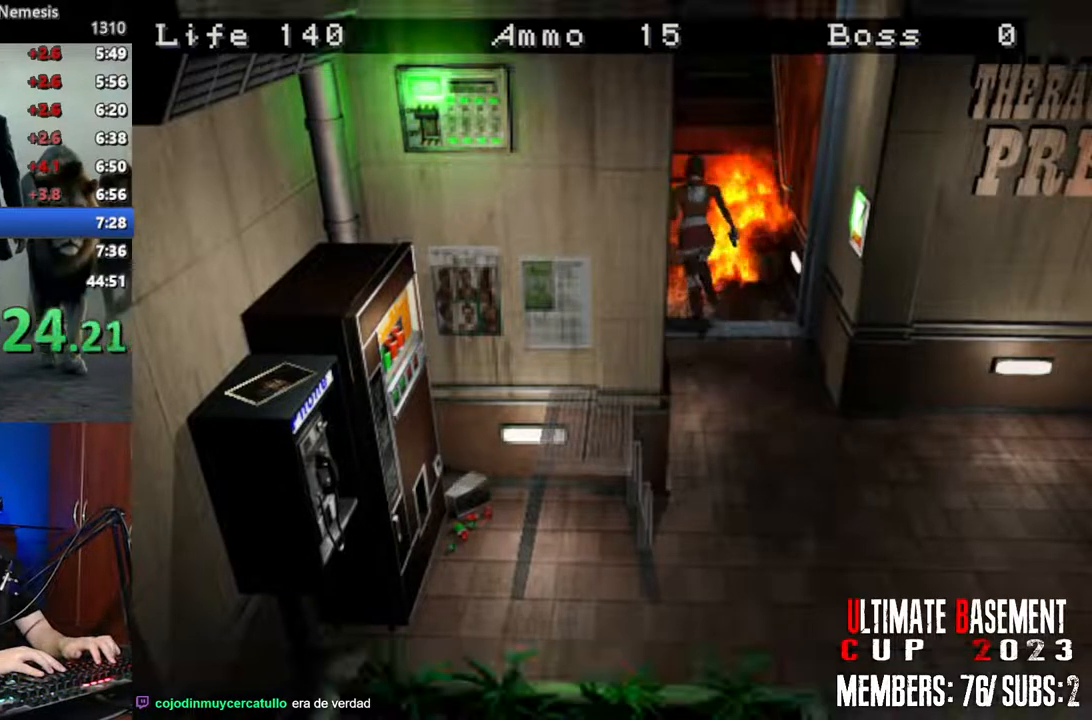
{"keys": ["shift", "w"], "events": []}
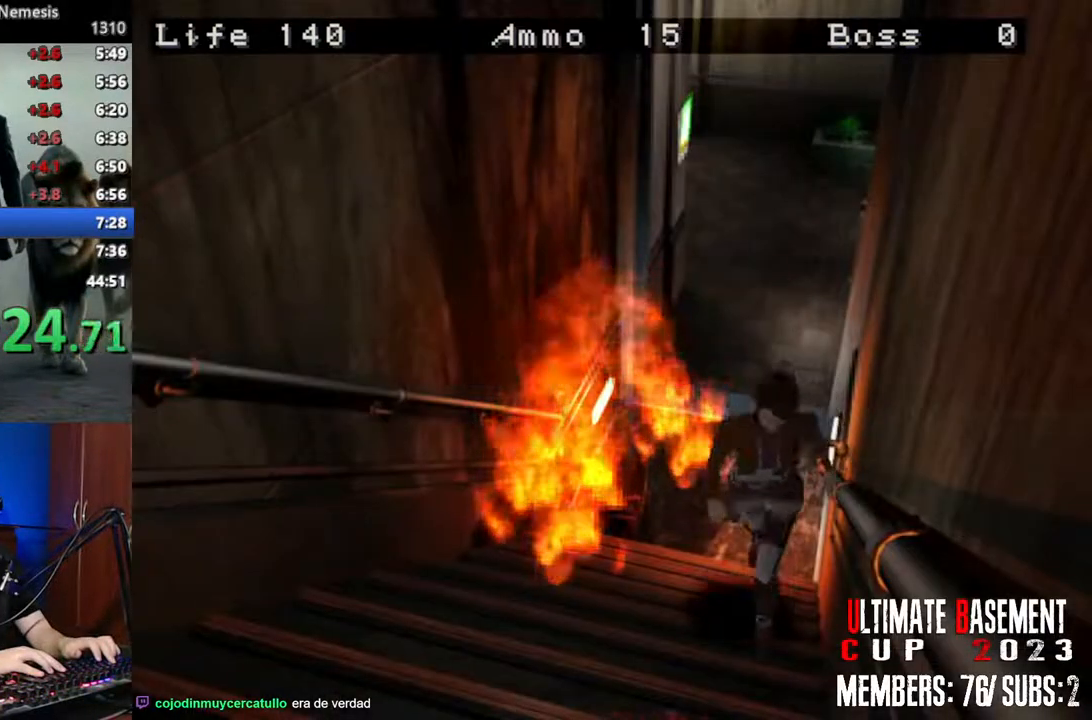
{"keys": ["shift", "w"], "events": []}